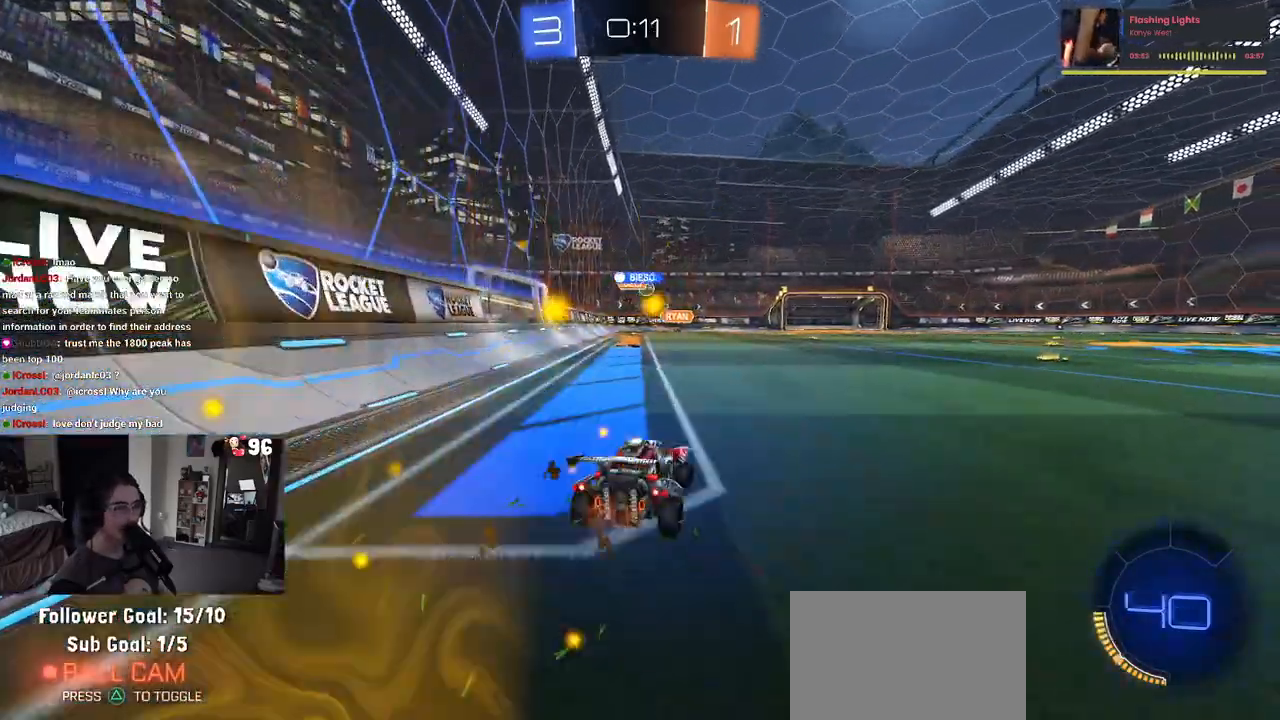
Gameplay with a controller (PlayStation layout); each line is a JSON object with the inputs held at the frame after it. "events" lists button and stick changes between this image and that frame as [ms after this image, input, new state], when the widget could be followed in between.
{"buttons": ["R2"], "left_stick": "right", "right_stick": "center", "events": [[283, "left_stick", "right"]]}
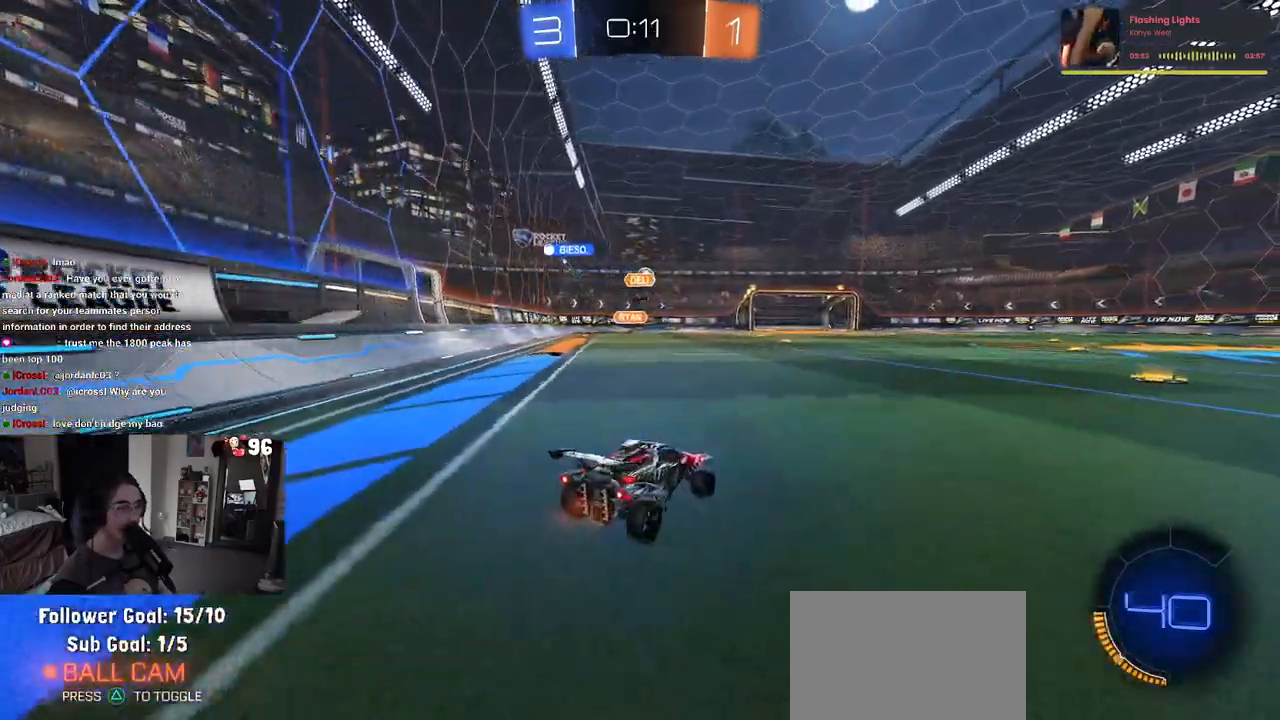
{"buttons": ["R2"], "left_stick": "center", "right_stick": "center", "events": [[217, "left_stick", "center"], [317, "left_stick", "up"], [483, "left_stick", "center"]]}
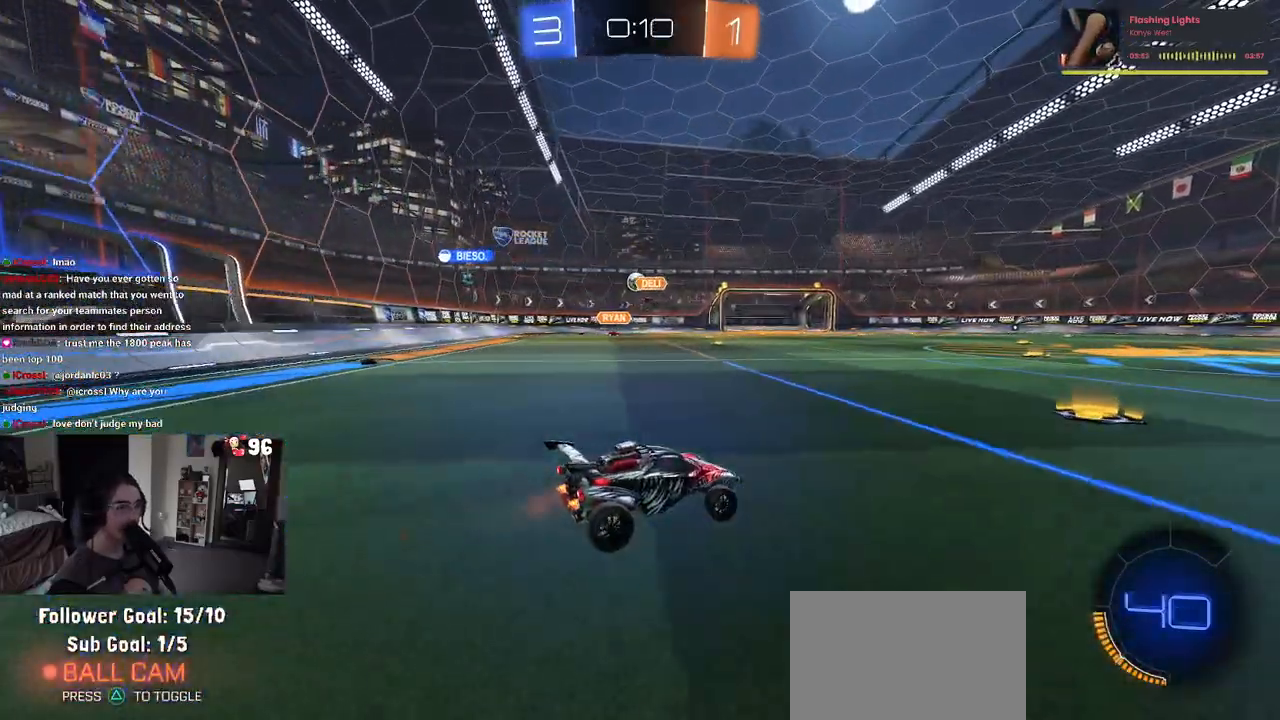
{"buttons": ["R2"], "left_stick": "center", "right_stick": "center", "events": []}
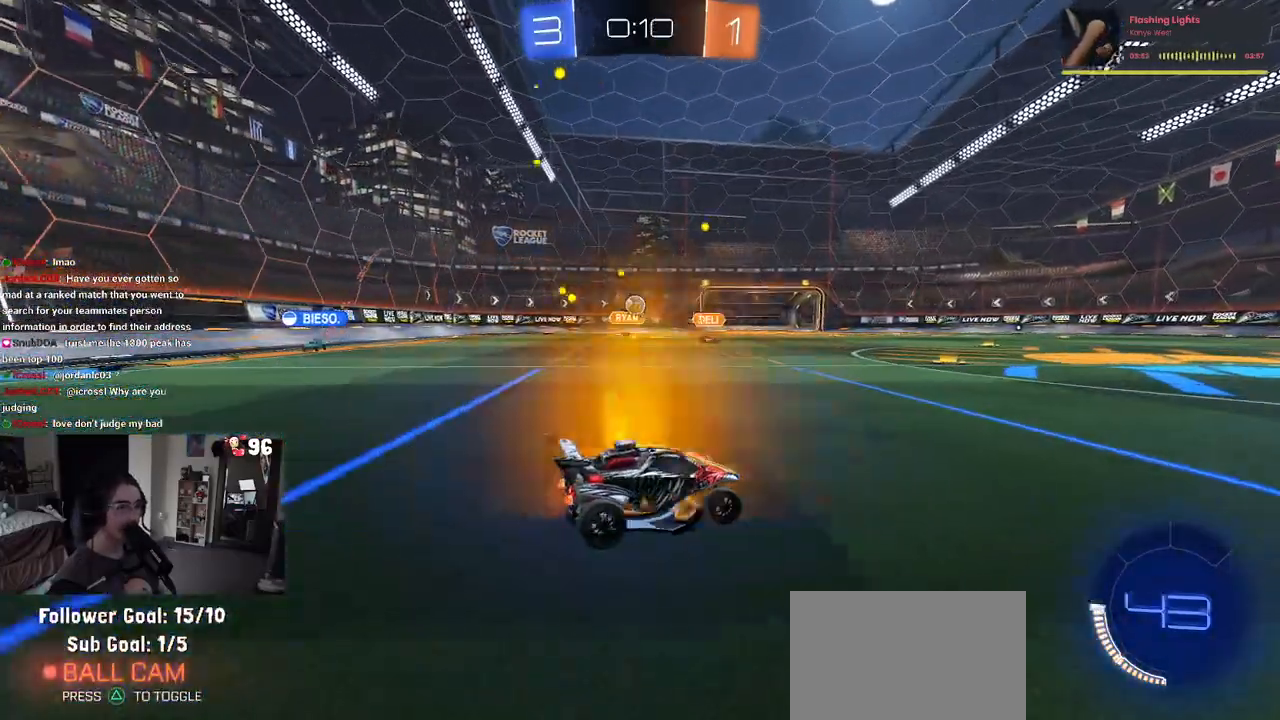
{"buttons": ["R2"], "left_stick": "center", "right_stick": "center", "events": [[83, "left_stick", "left"], [467, "left_stick", "center"]]}
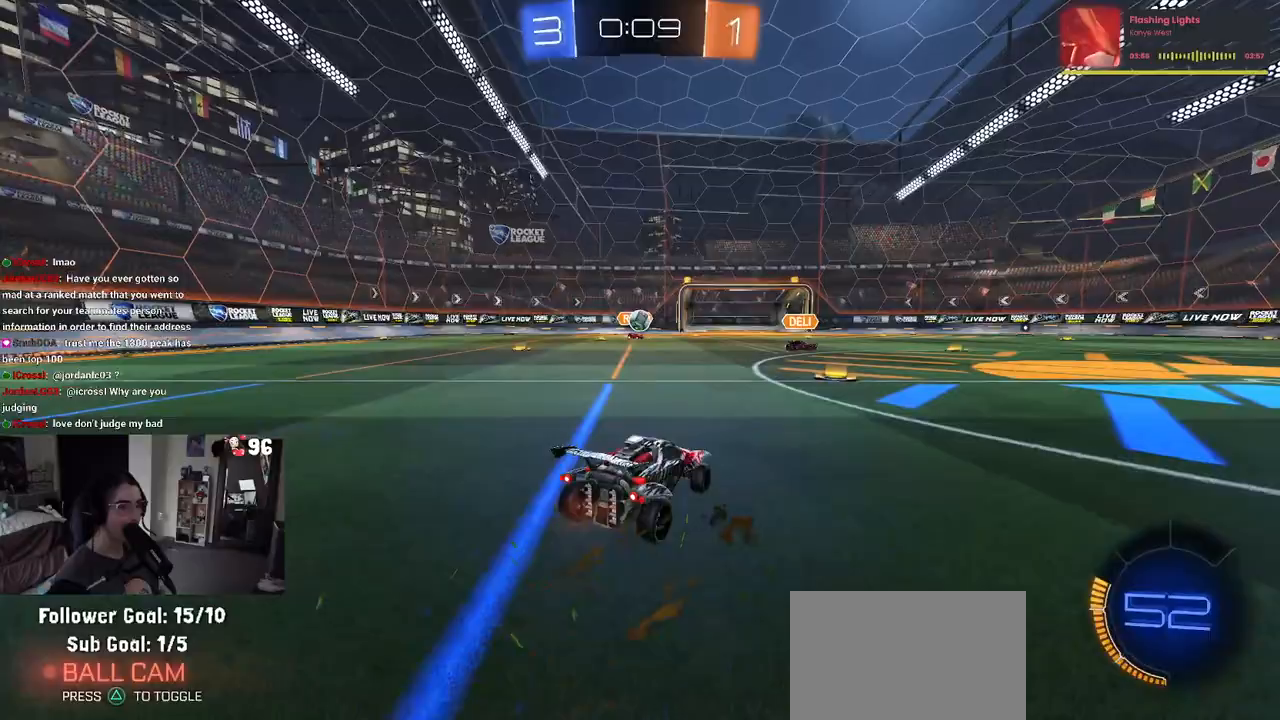
{"buttons": ["CROSS", "R1", "R2"], "left_stick": "down", "right_stick": "center", "events": [[83, "left_stick", "right"], [183, "R1", "down"], [233, "left_stick", "center"], [300, "left_stick", "left"], [400, "left_stick", "center"], [467, "CROSS", "down"], [467, "left_stick", "down"]]}
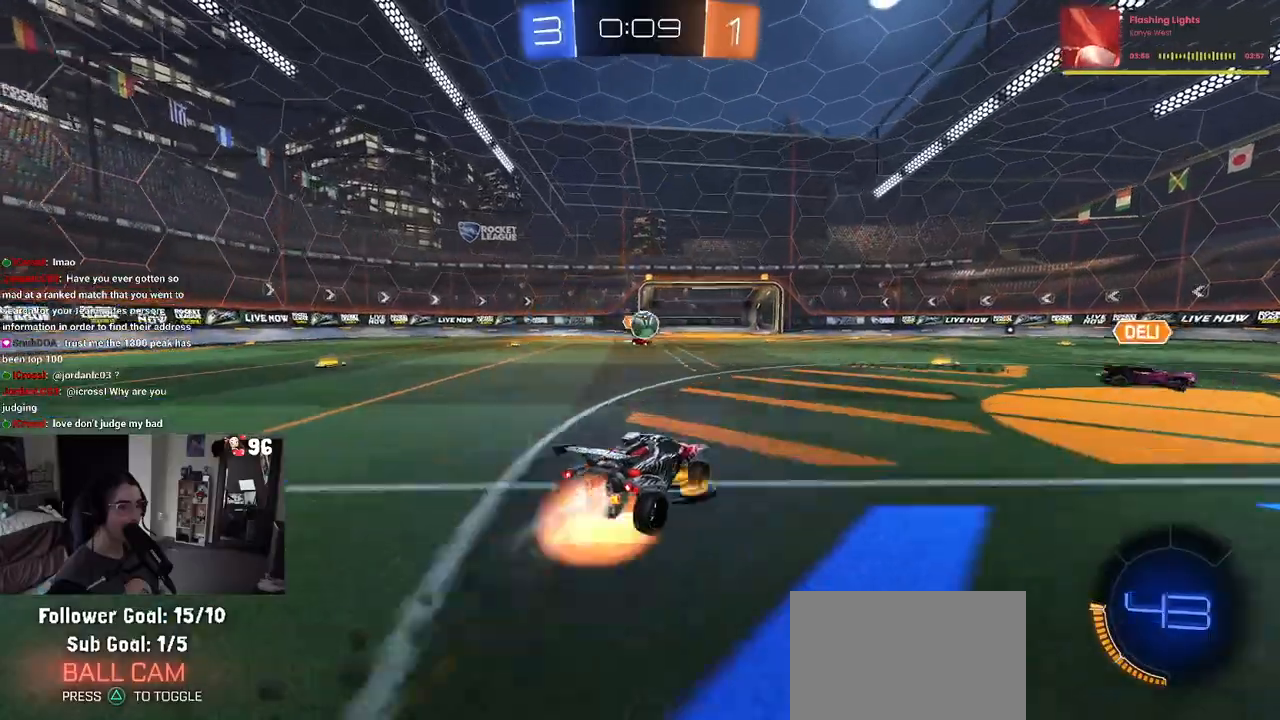
{"buttons": ["R1", "R2"], "left_stick": "center", "right_stick": "center", "events": [[183, "left_stick", "center"], [217, "CROSS", "up"]]}
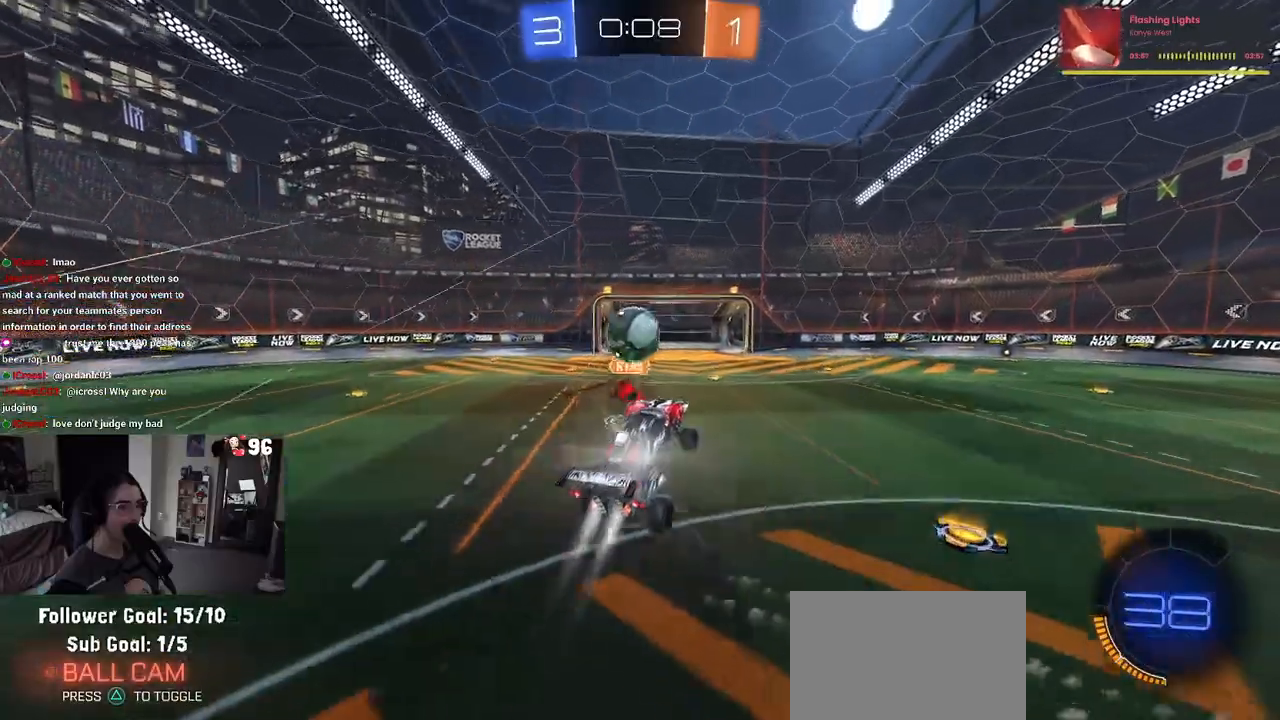
{"buttons": ["R2"], "left_stick": "down-left", "right_stick": "center", "events": [[100, "left_stick", "down-left"], [167, "CROSS", "down"], [317, "CROSS", "up"], [333, "R1", "up"]]}
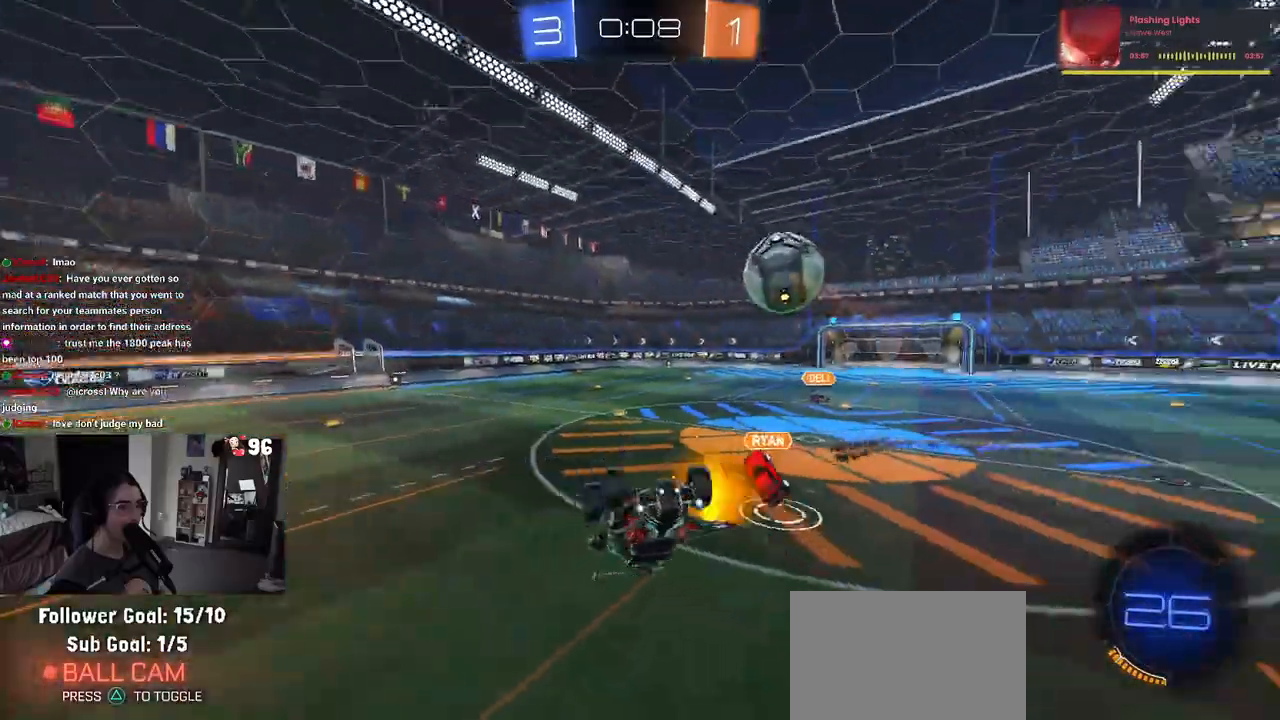
{"buttons": ["R2"], "left_stick": "up", "right_stick": "center", "events": [[150, "R2", "up"], [250, "left_stick", "center"], [333, "left_stick", "up"], [500, "R2", "down"]]}
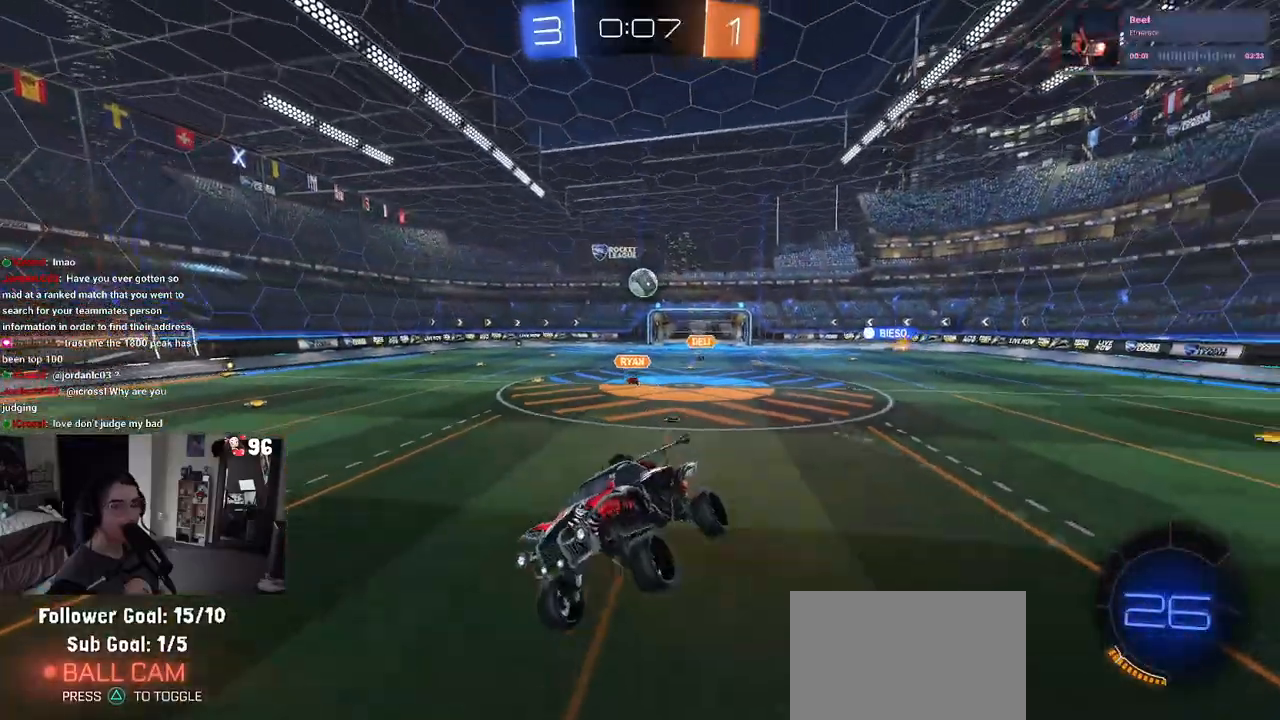
{"buttons": ["R2"], "left_stick": "up-right", "right_stick": "center", "events": [[300, "left_stick", "center"], [450, "left_stick", "up-right"]]}
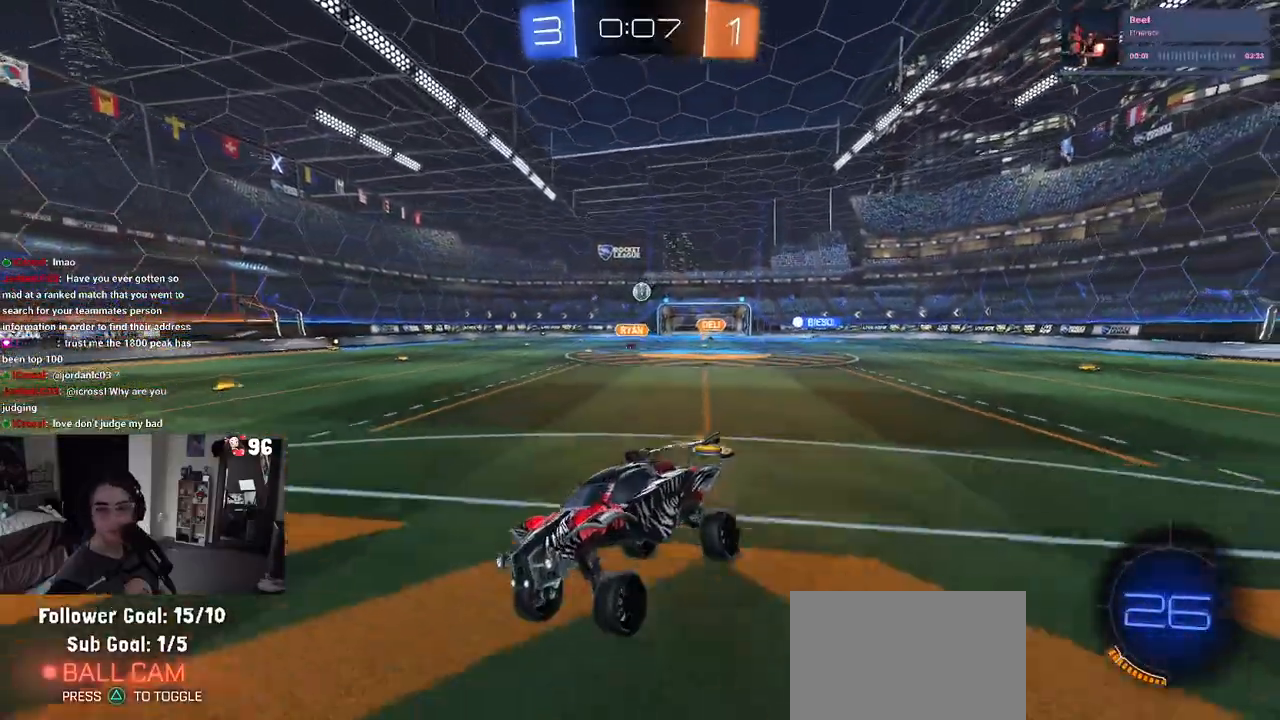
{"buttons": ["R2"], "left_stick": "up-right", "right_stick": "center", "events": []}
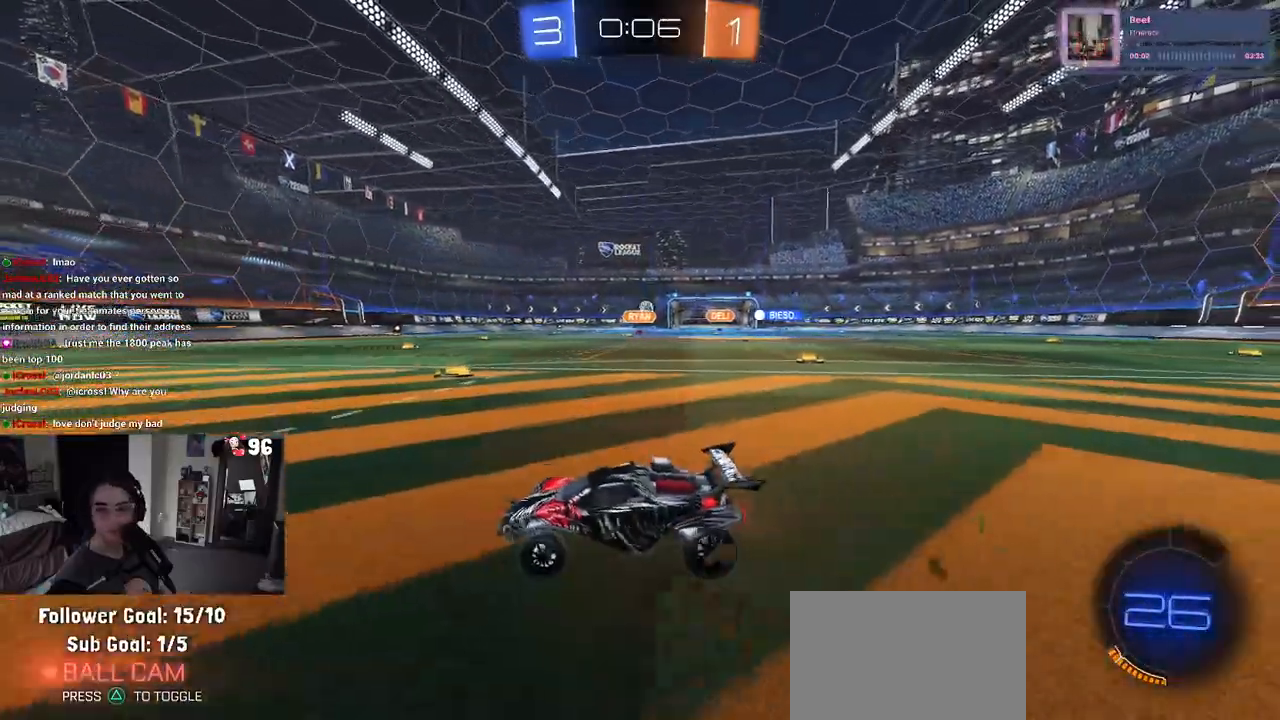
{"buttons": ["R1", "R2"], "left_stick": "left", "right_stick": "center", "events": [[117, "left_stick", "center"], [300, "R1", "down"], [450, "left_stick", "left"]]}
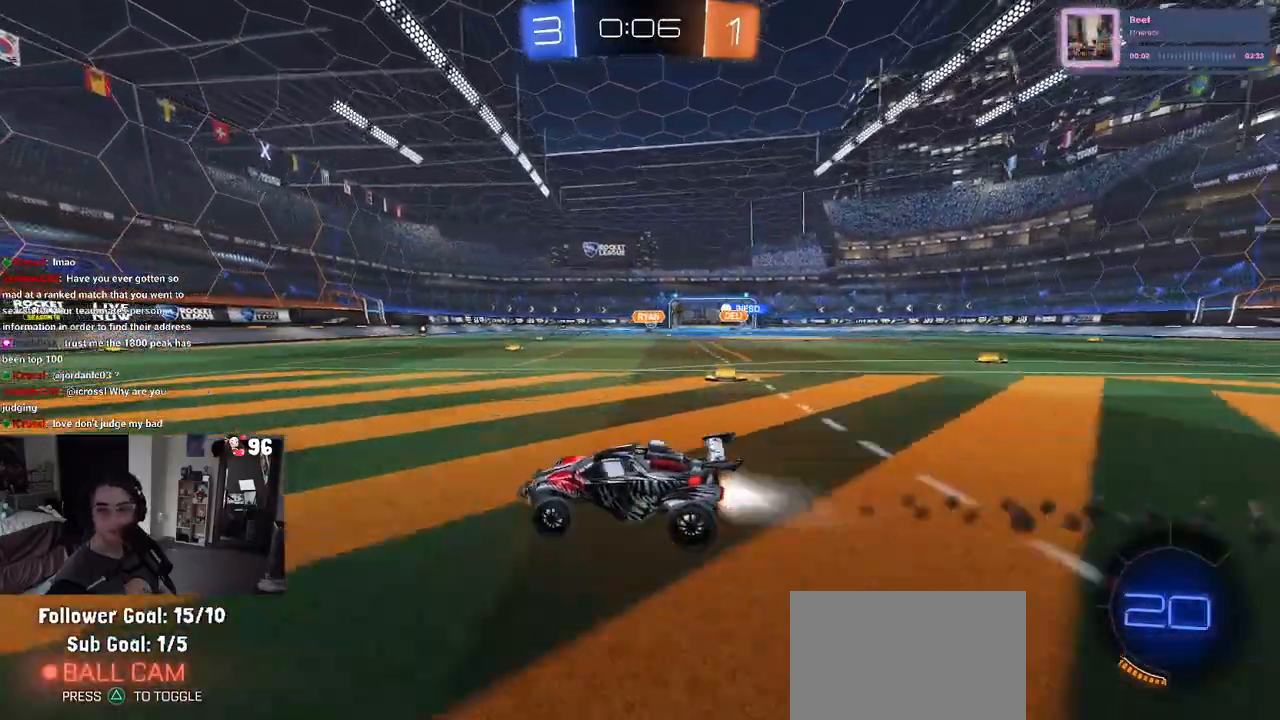
{"buttons": ["R1", "R2"], "left_stick": "center", "right_stick": "center", "events": [[150, "left_stick", "center"], [333, "left_stick", "right"], [467, "left_stick", "center"]]}
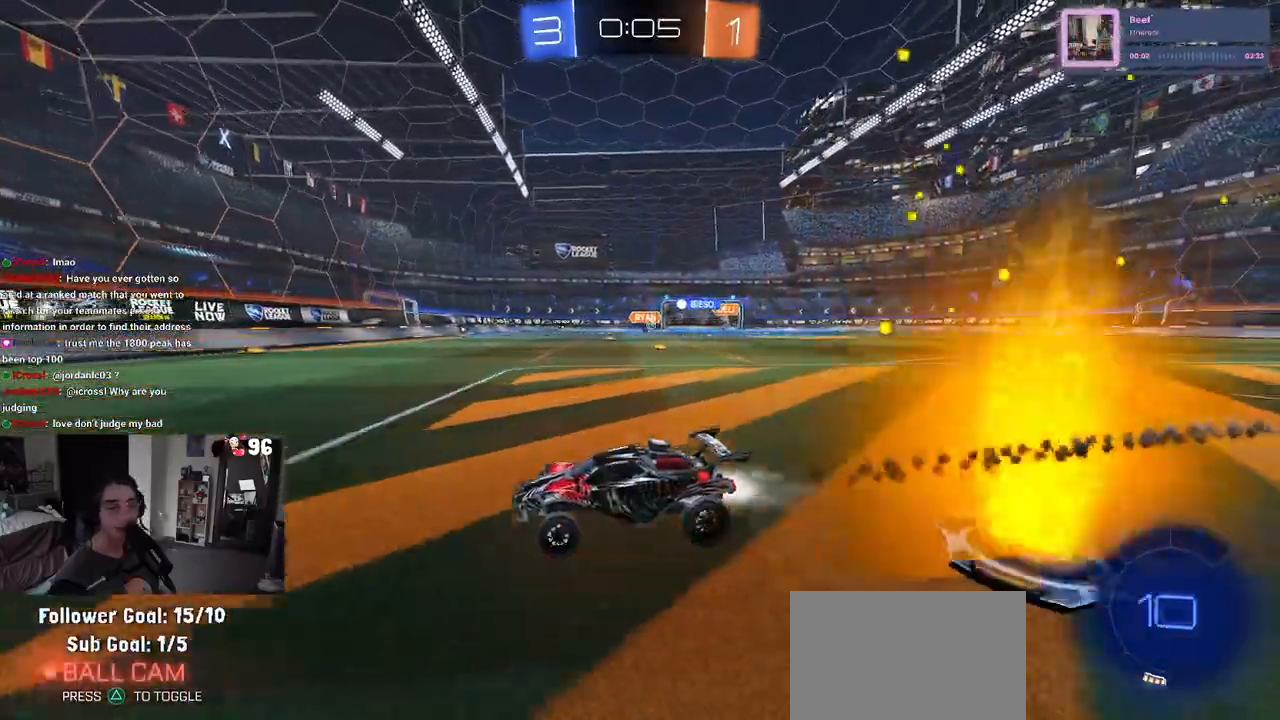
{"buttons": ["R1", "R2"], "left_stick": "right", "right_stick": "center", "events": [[150, "left_stick", "right"]]}
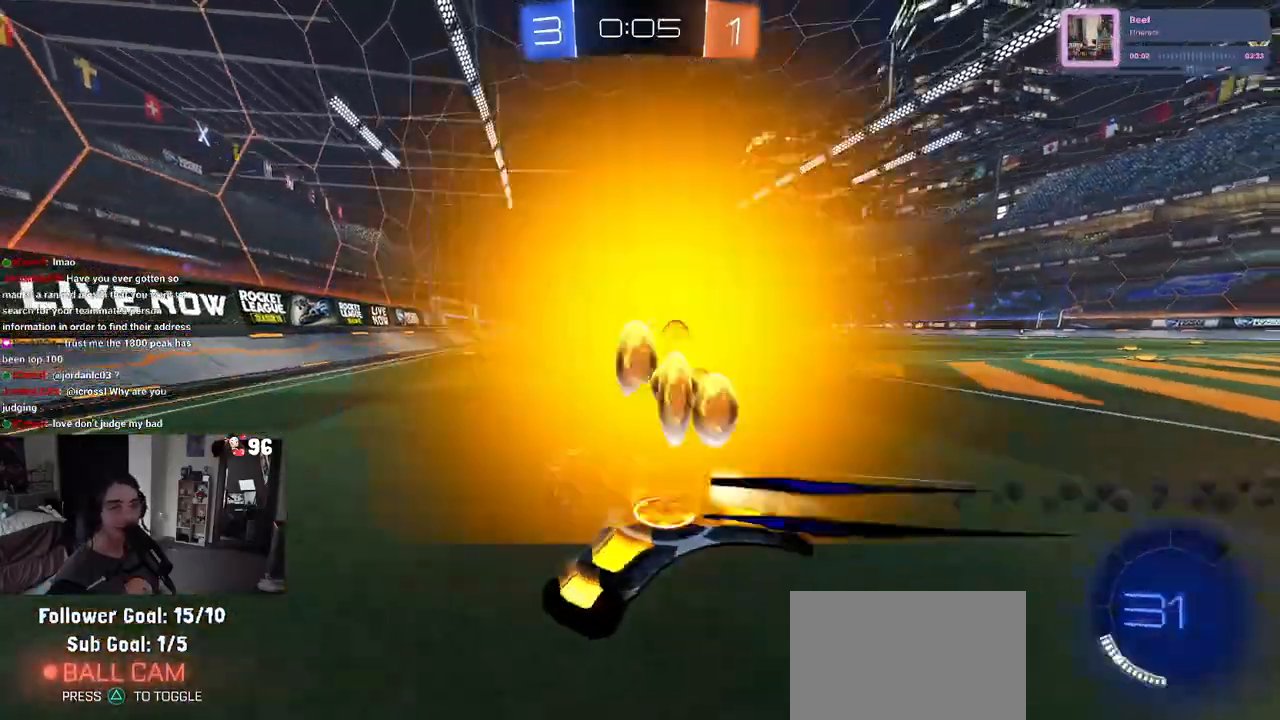
{"buttons": ["R1", "R2"], "left_stick": "right", "right_stick": "center", "events": []}
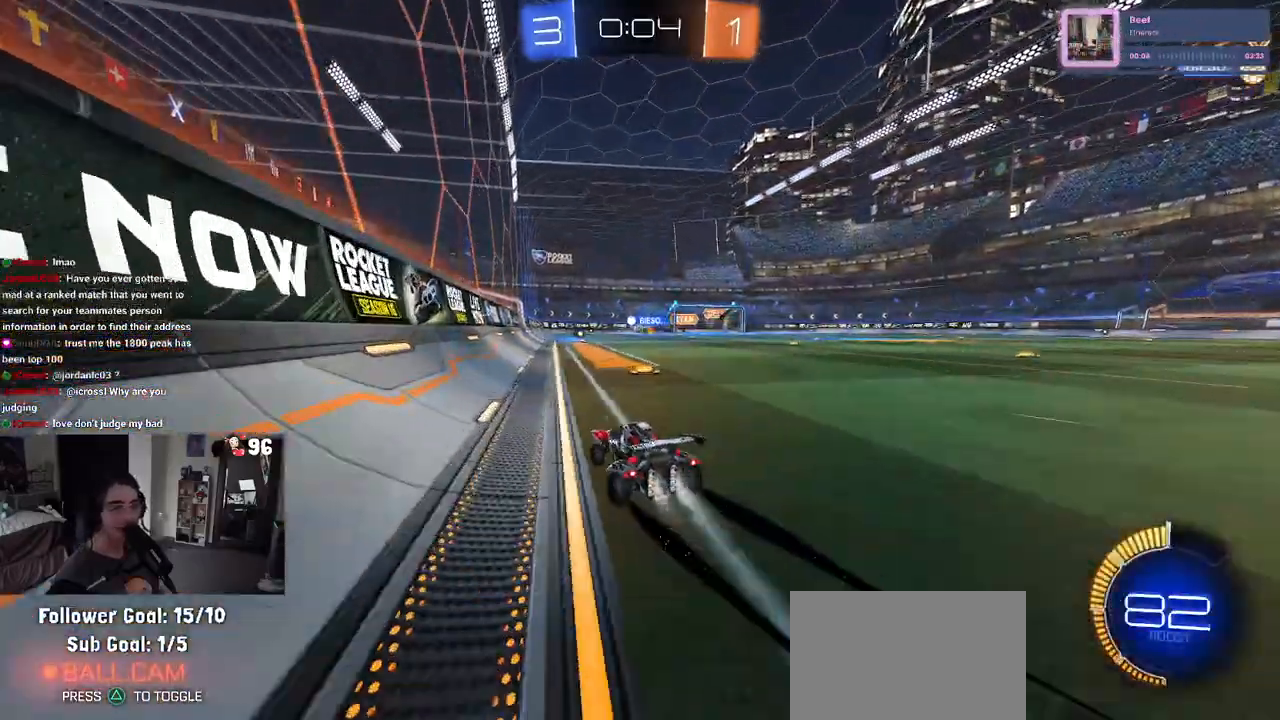
{"buttons": ["R2"], "left_stick": "center", "right_stick": "center", "events": [[150, "R1", "up"], [150, "left_stick", "center"]]}
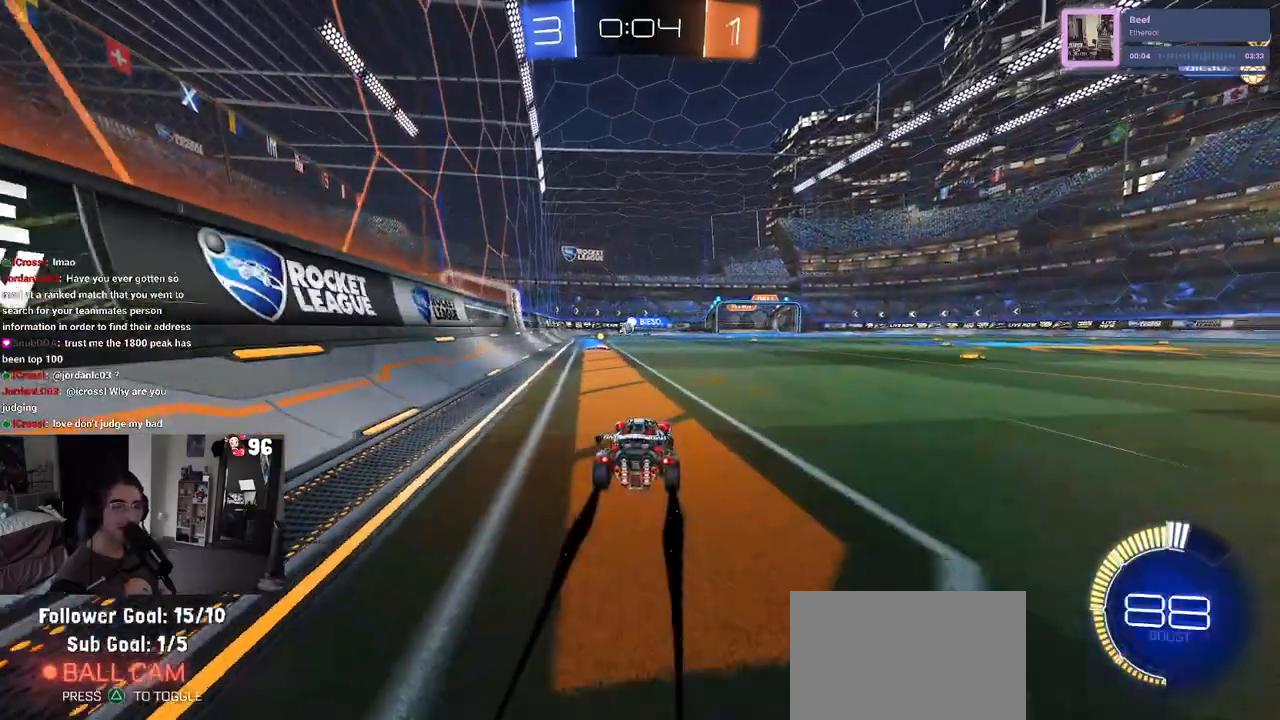
{"buttons": ["R2"], "left_stick": "center", "right_stick": "center", "events": [[50, "left_stick", "left"], [183, "left_stick", "center"]]}
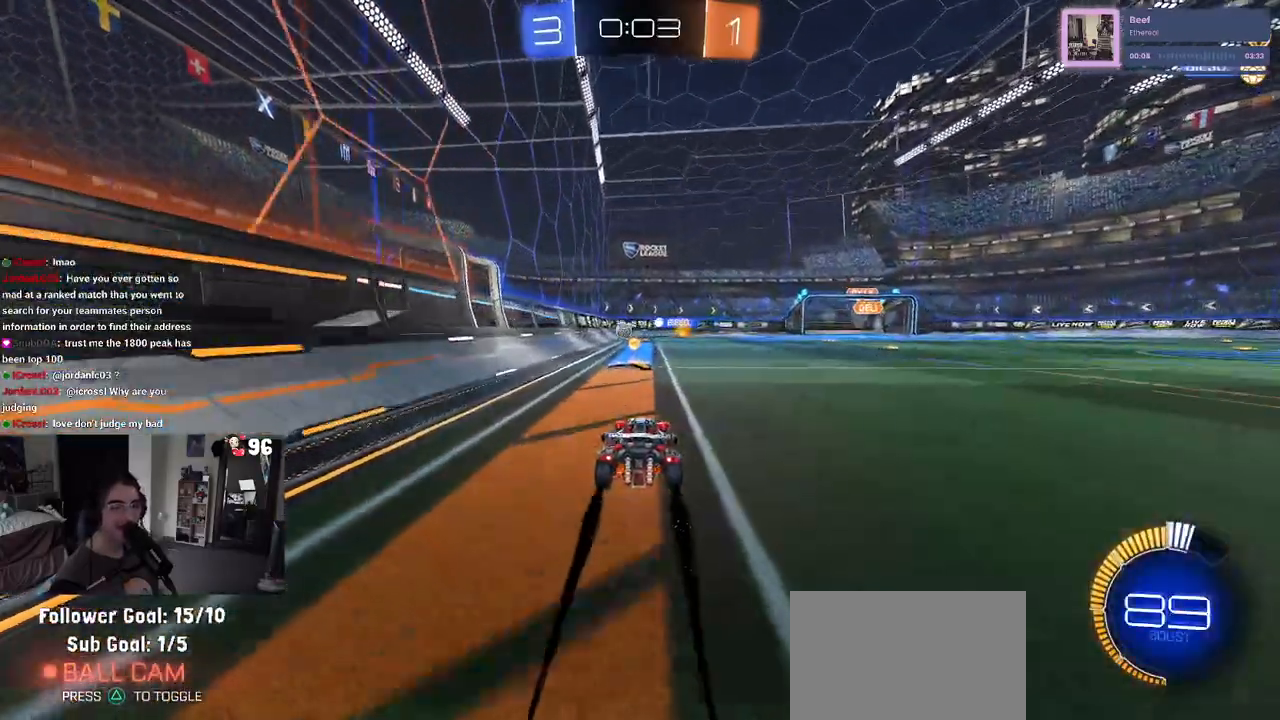
{"buttons": ["R2"], "left_stick": "right", "right_stick": "center", "events": [[200, "left_stick", "right"]]}
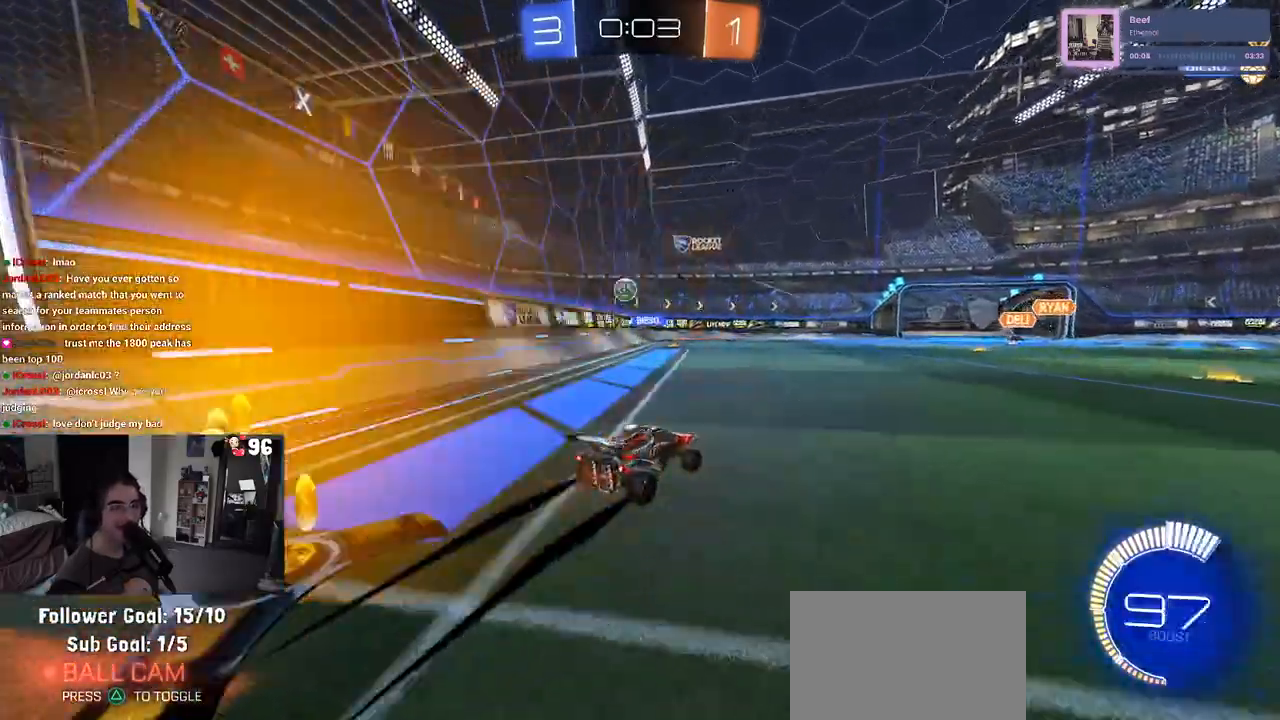
{"buttons": ["R2"], "left_stick": "center", "right_stick": "center", "events": [[83, "left_stick", "center"]]}
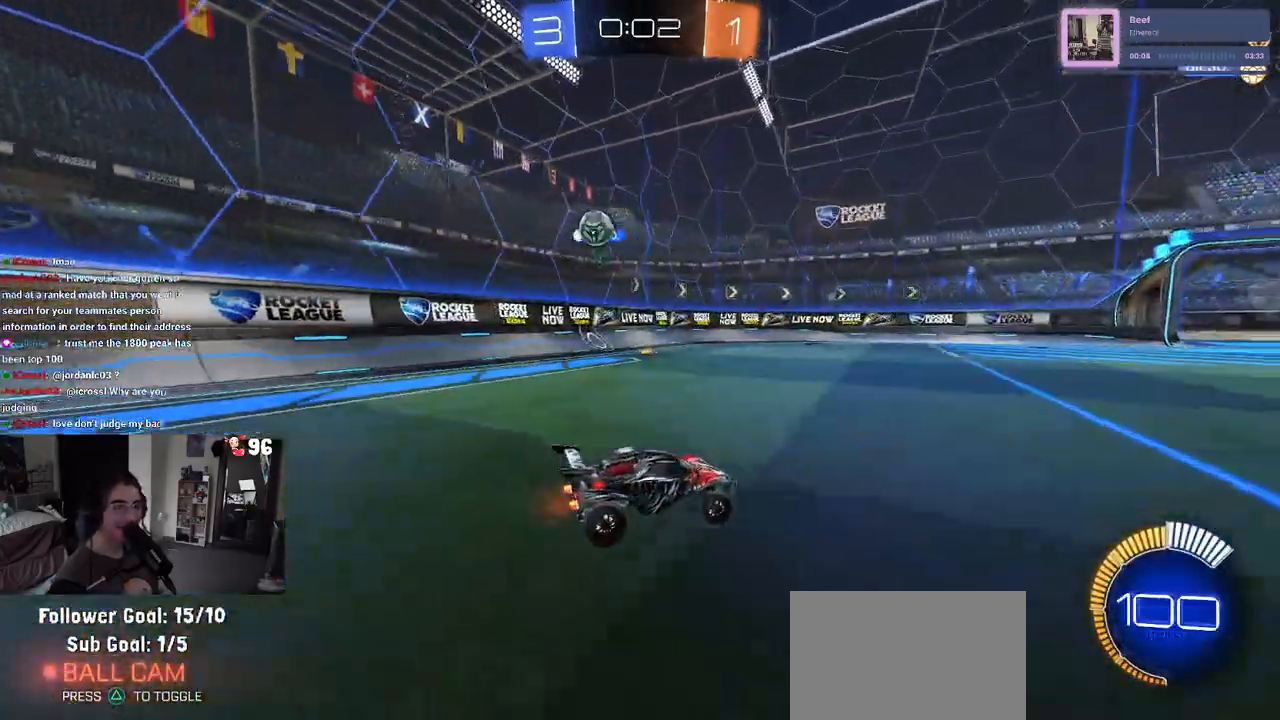
{"buttons": ["R2"], "left_stick": "right", "right_stick": "center", "events": [[117, "left_stick", "right"]]}
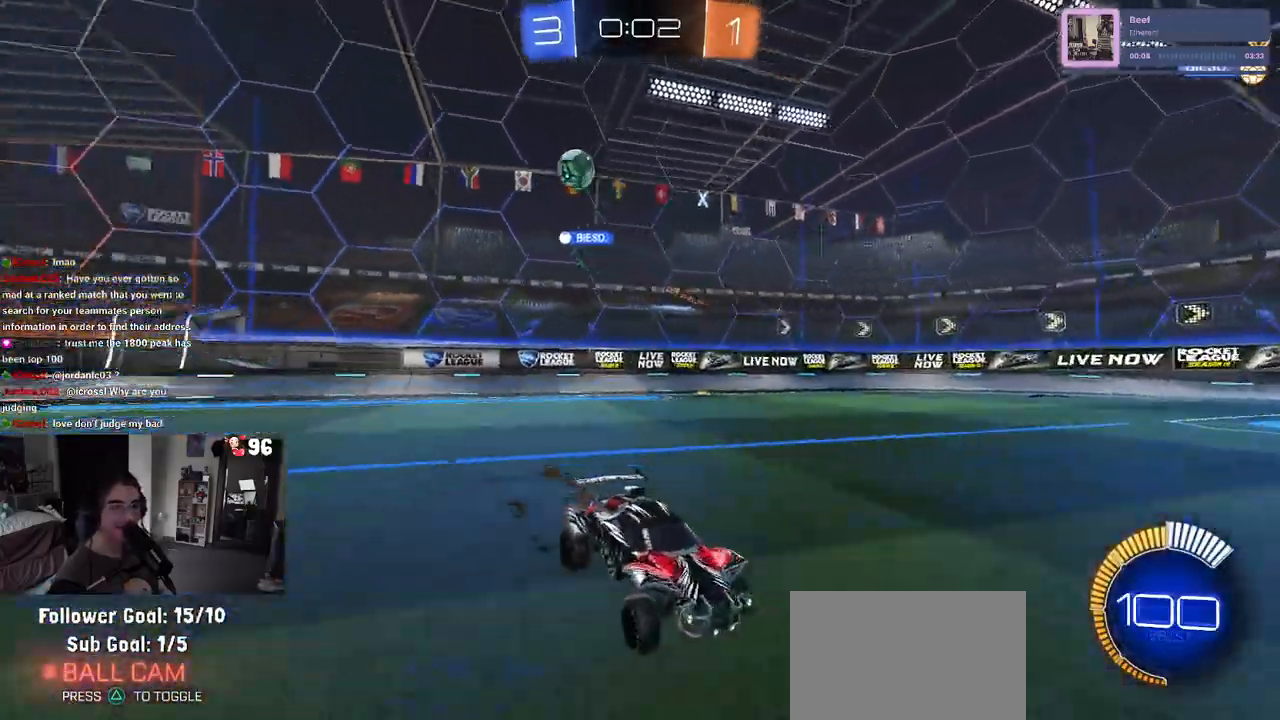
{"buttons": ["R2"], "left_stick": "left", "right_stick": "center", "events": [[83, "left_stick", "center"], [217, "left_stick", "left"]]}
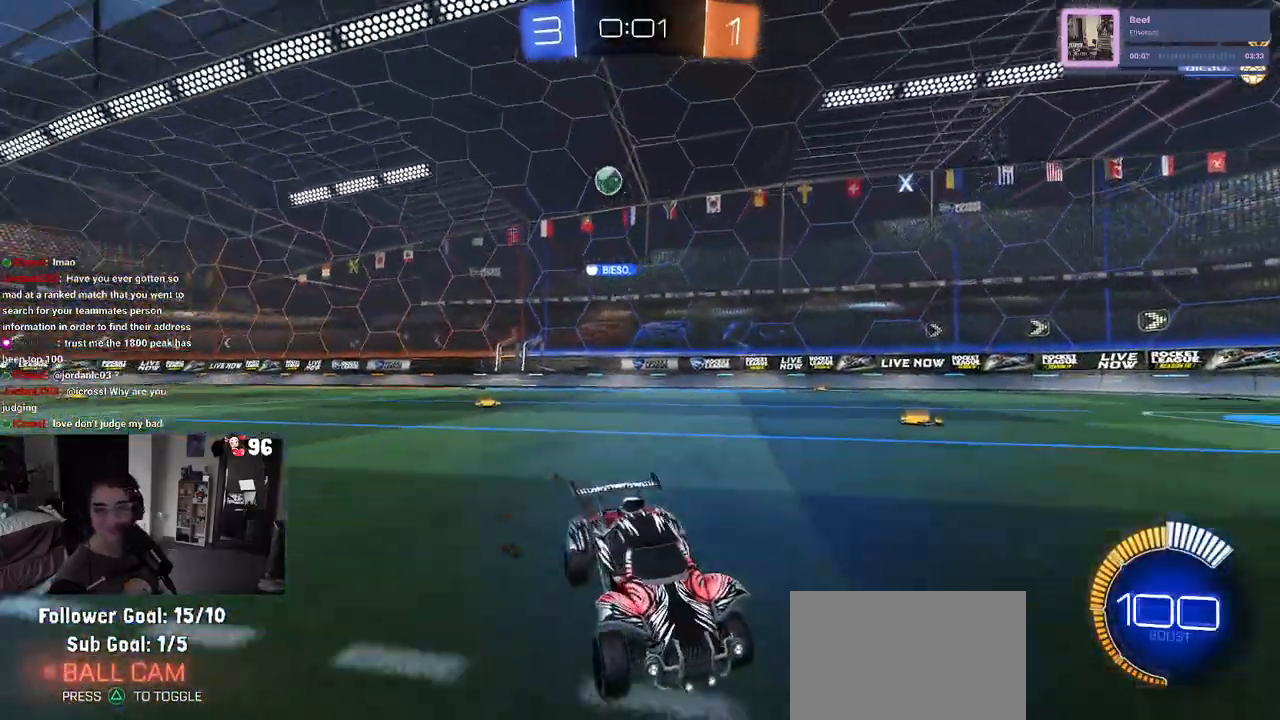
{"buttons": ["R2"], "left_stick": "right", "right_stick": "center", "events": [[117, "left_stick", "center"], [267, "left_stick", "right"]]}
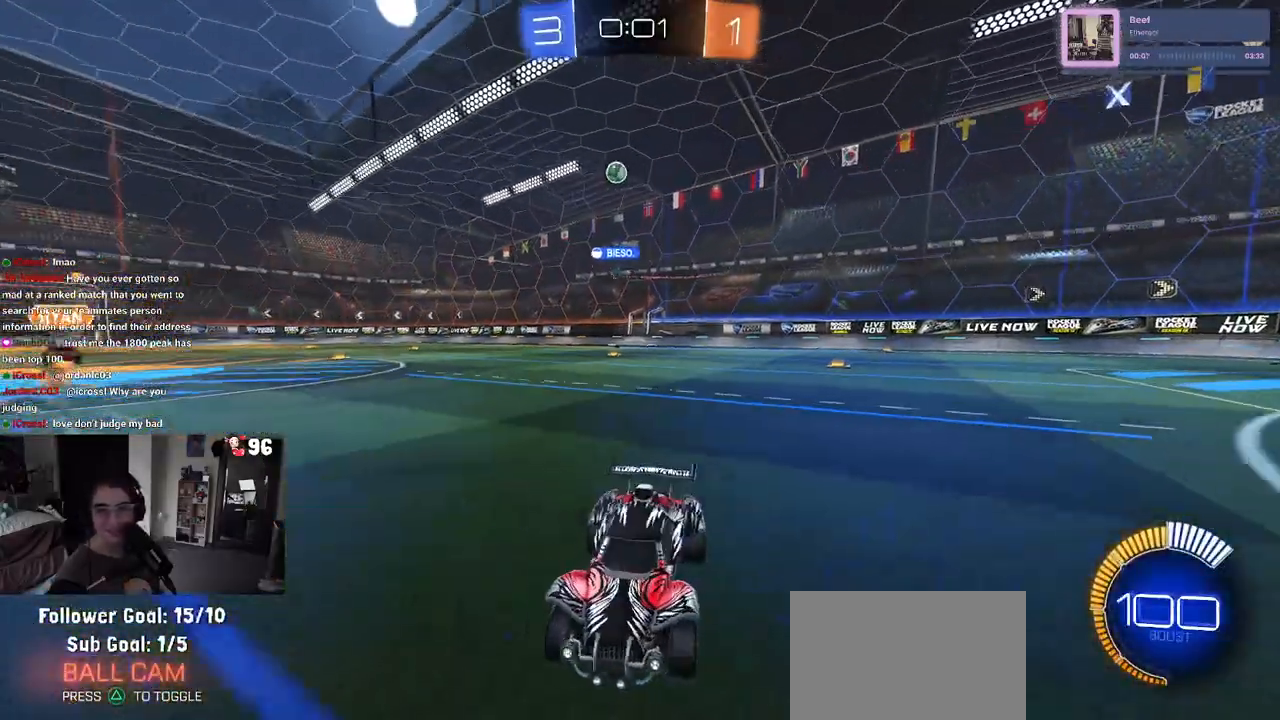
{"buttons": ["R2"], "left_stick": "right", "right_stick": "center", "events": [[33, "SQUARE", "down"], [150, "SQUARE", "up"]]}
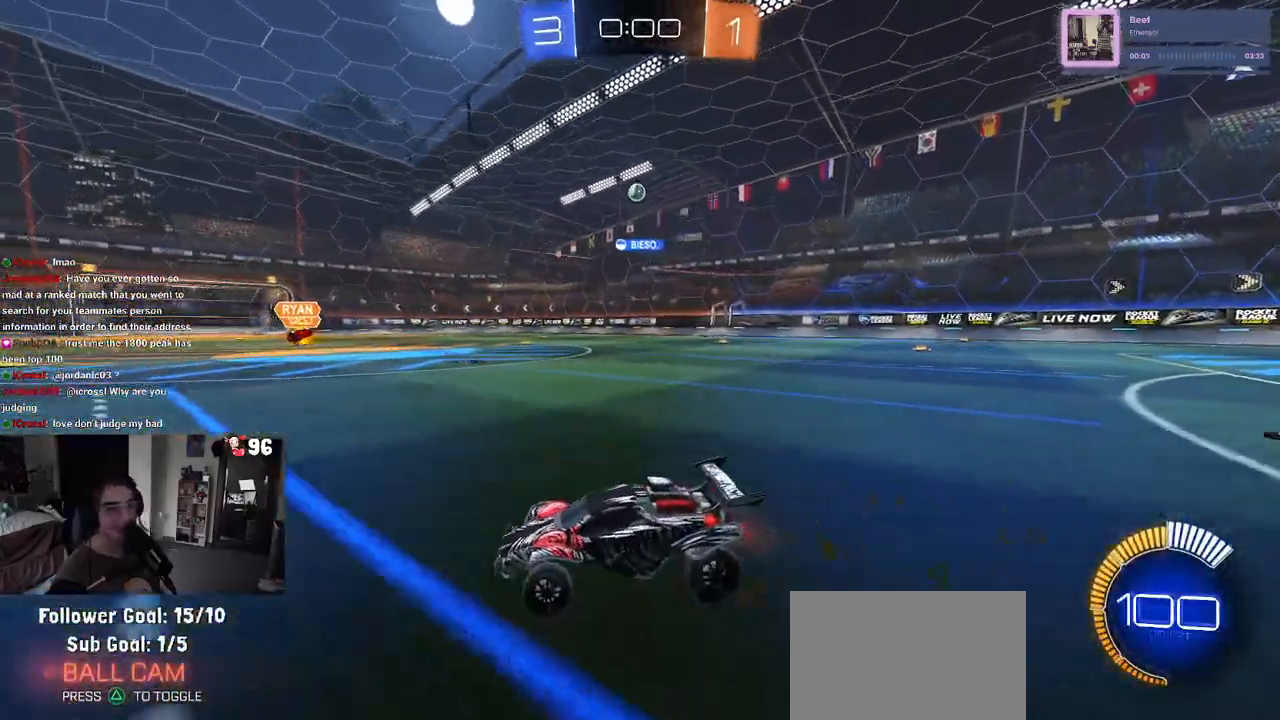
{"buttons": ["R2"], "left_stick": "right", "right_stick": "center", "events": []}
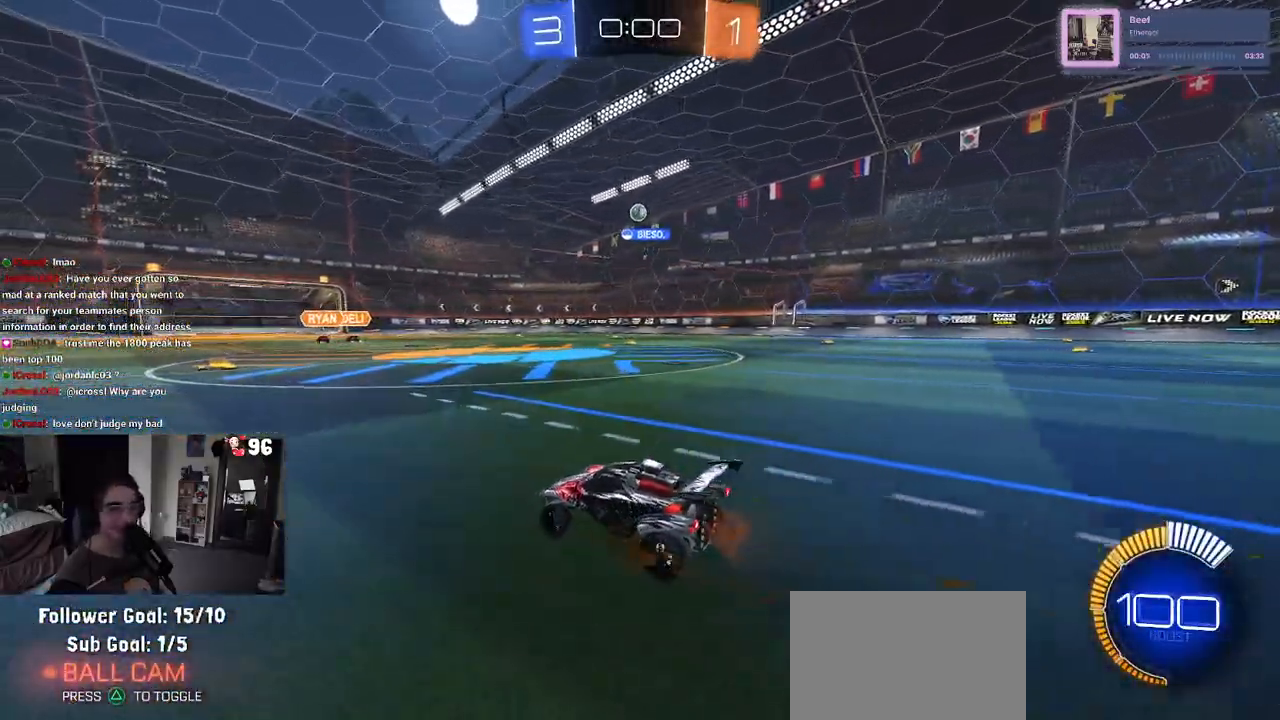
{"buttons": ["R2"], "left_stick": "center", "right_stick": "center", "events": [[217, "left_stick", "center"]]}
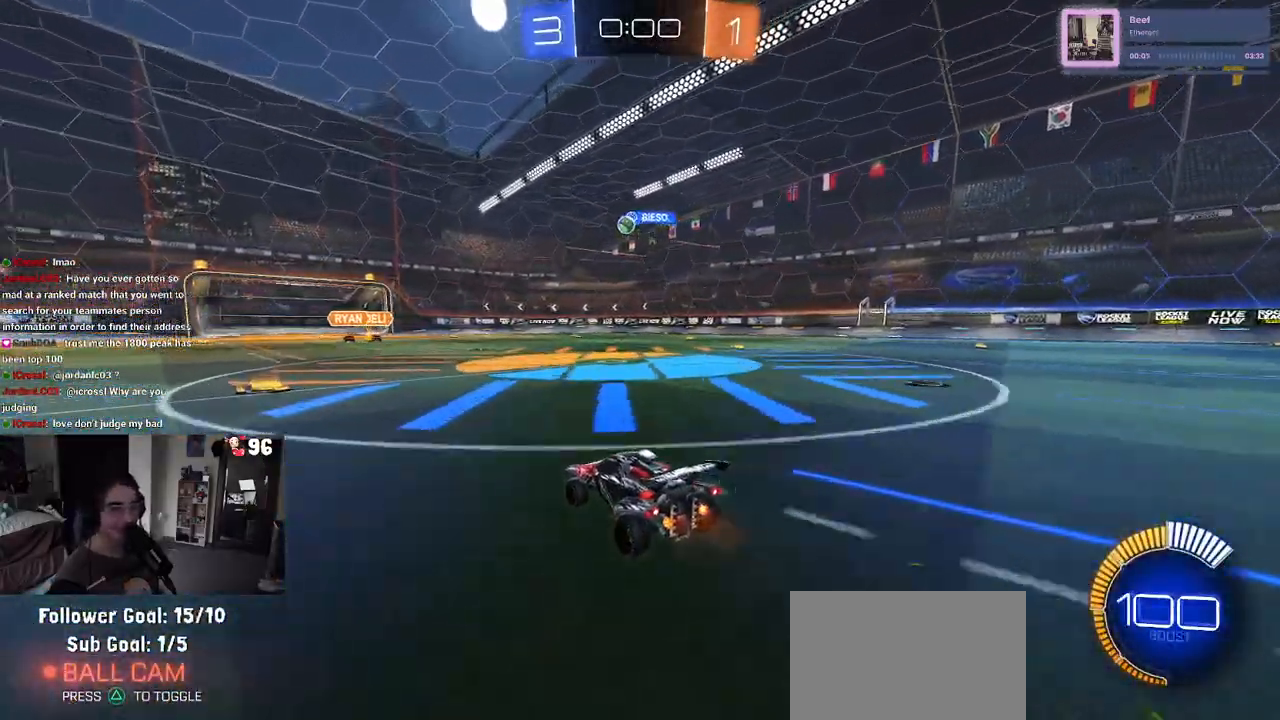
{"buttons": ["R2"], "left_stick": "down-right", "right_stick": "center", "events": [[417, "left_stick", "down-right"]]}
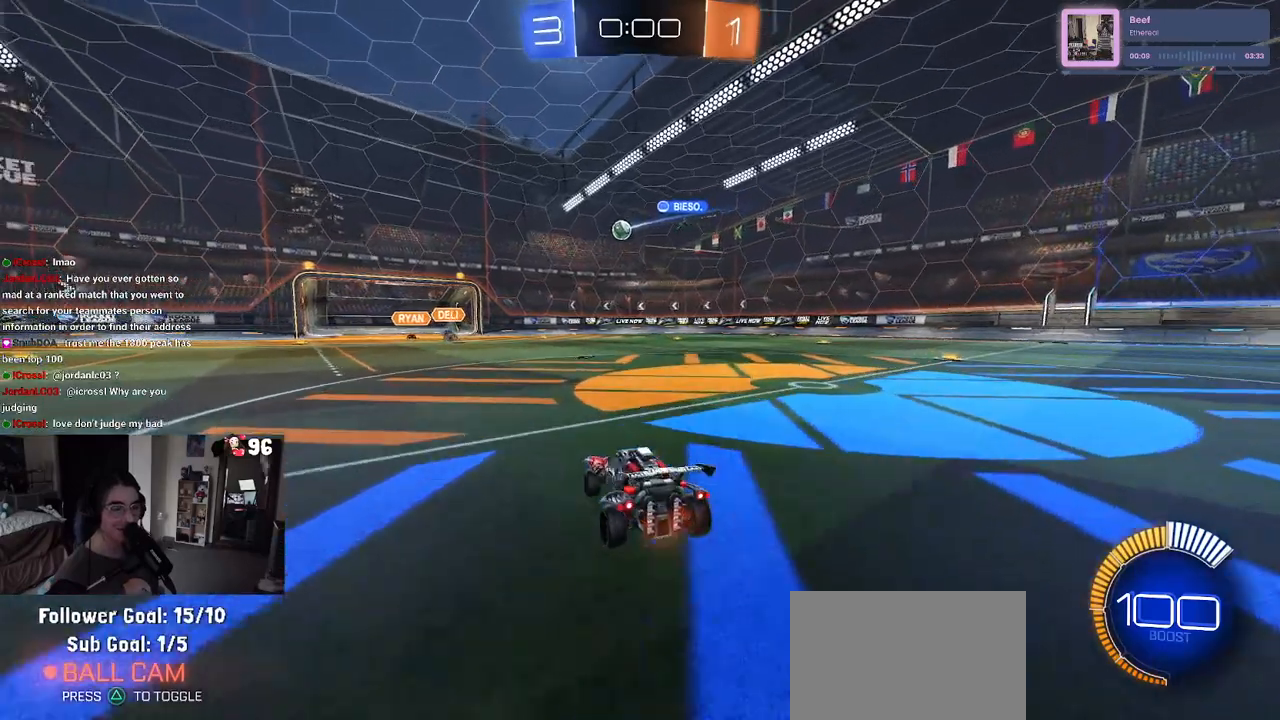
{"buttons": ["R2"], "left_stick": "center", "right_stick": "center", "events": [[50, "left_stick", "right"], [150, "left_stick", "center"]]}
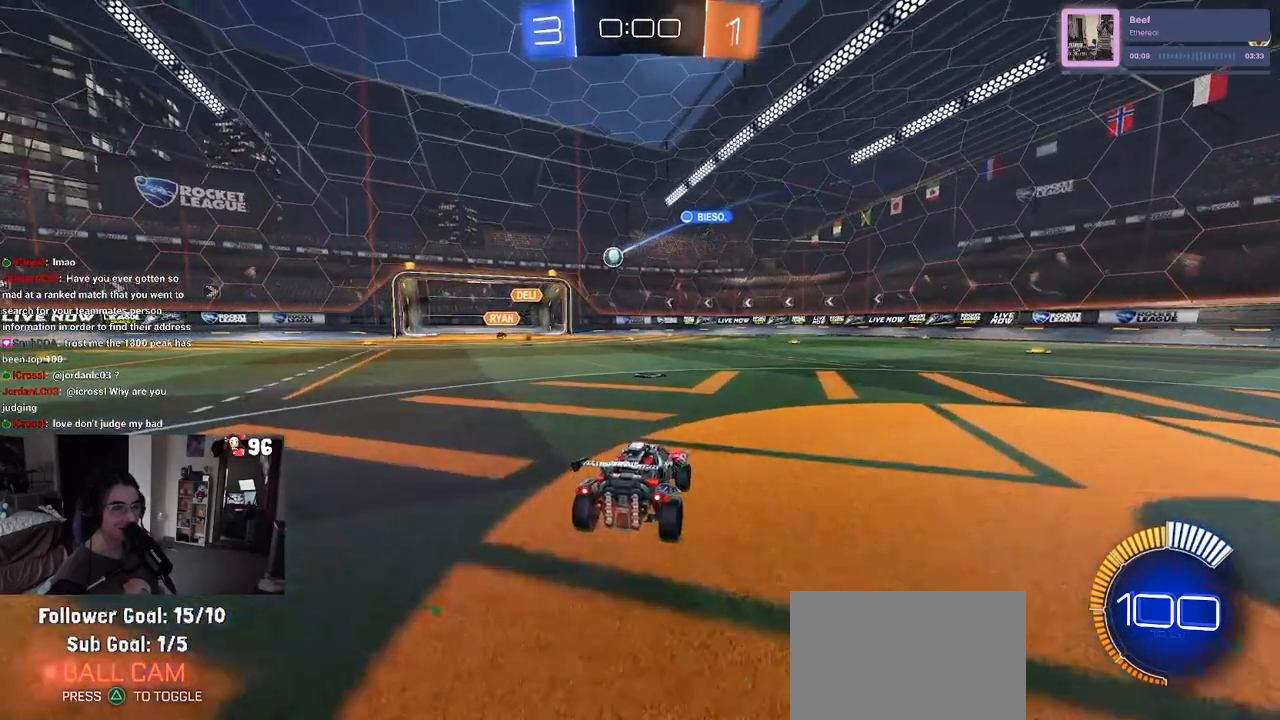
{"buttons": ["R2"], "left_stick": "center", "right_stick": "center", "events": []}
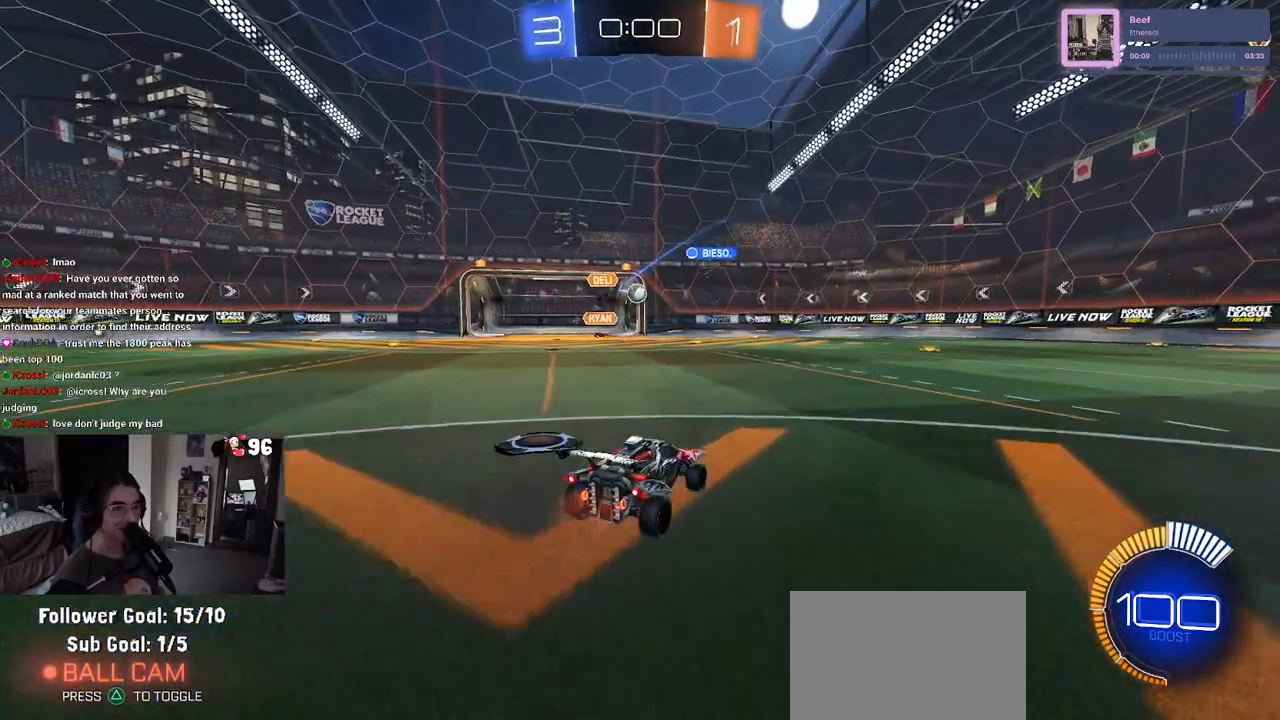
{"buttons": ["R2"], "left_stick": "center", "right_stick": "center", "events": []}
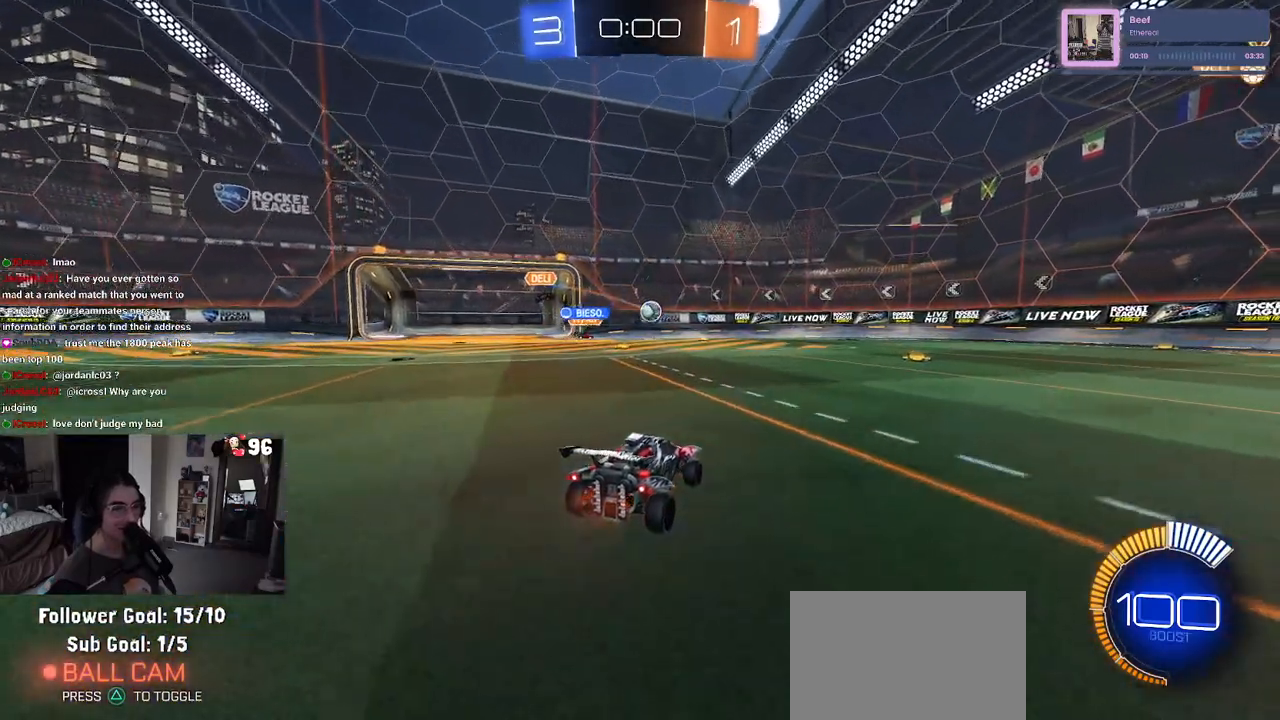
{"buttons": ["R2"], "left_stick": "center", "right_stick": "center", "events": [[200, "left_stick", "down-right"], [400, "left_stick", "center"]]}
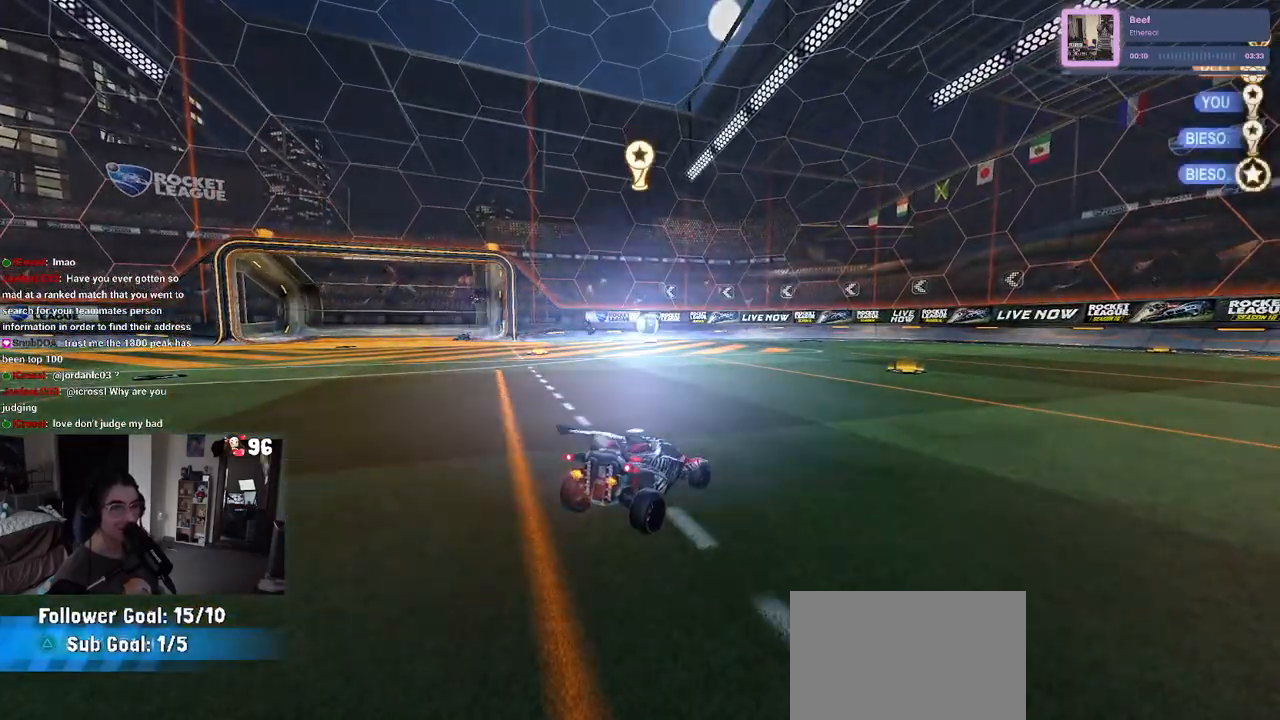
{"buttons": [], "left_stick": "center", "right_stick": "center", "events": [[283, "R2", "up"]]}